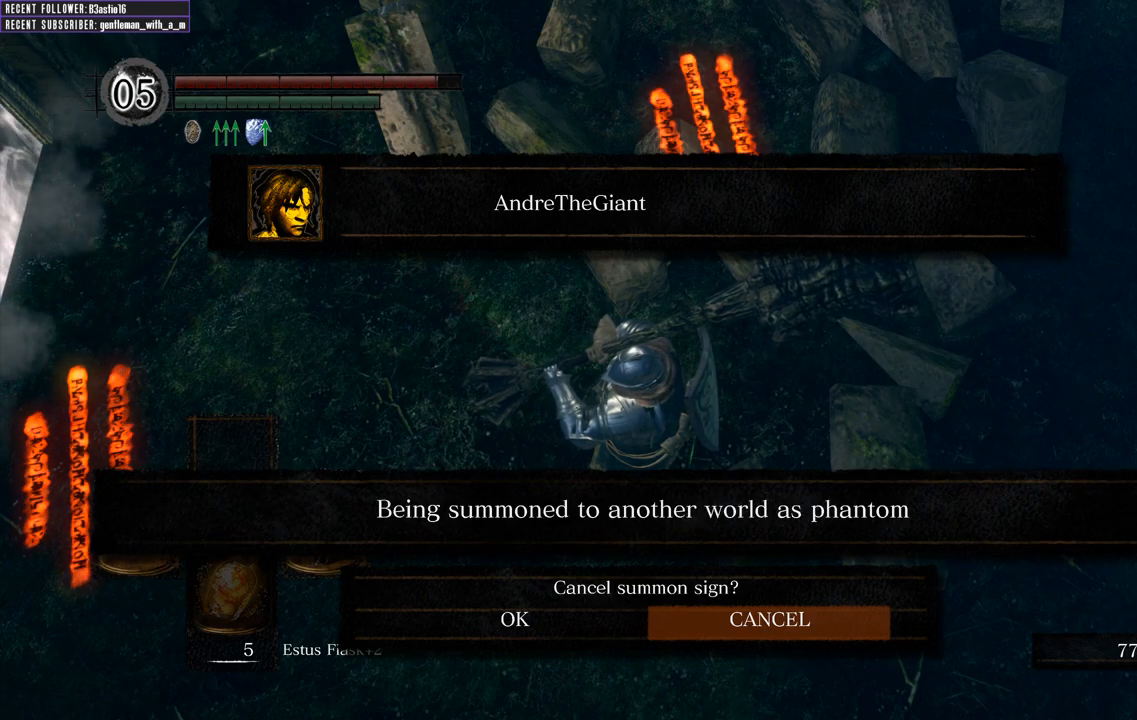
Gameplay with a controller (Xbox layout); each line is a JSON object with the inputs held at the frame after it. "events" lists button and stick changes between this image and that frame as [ms after this image, input, new state], when the widget could be followed in between.
{"buttons": [], "left_stick": "center", "right_stick": "left", "events": [[267, "right_stick", "up-left"], [350, "right_stick", "left"]]}
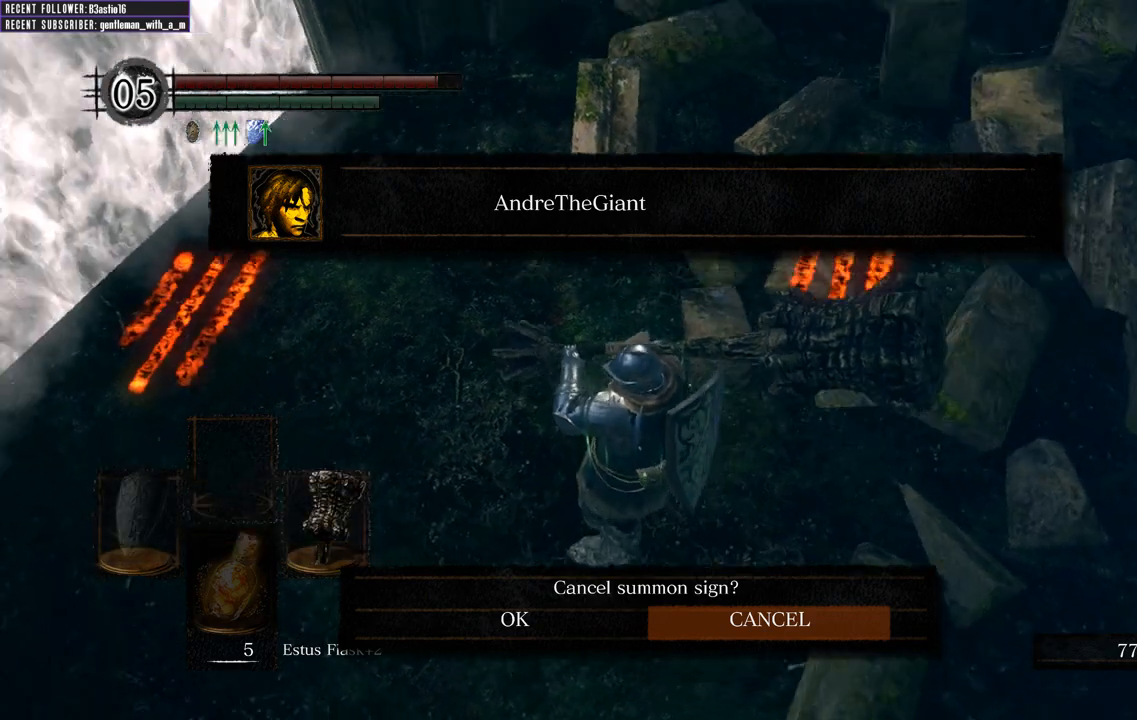
{"buttons": [], "left_stick": "center", "right_stick": "center", "events": [[83, "right_stick", "down-left"], [383, "right_stick", "center"]]}
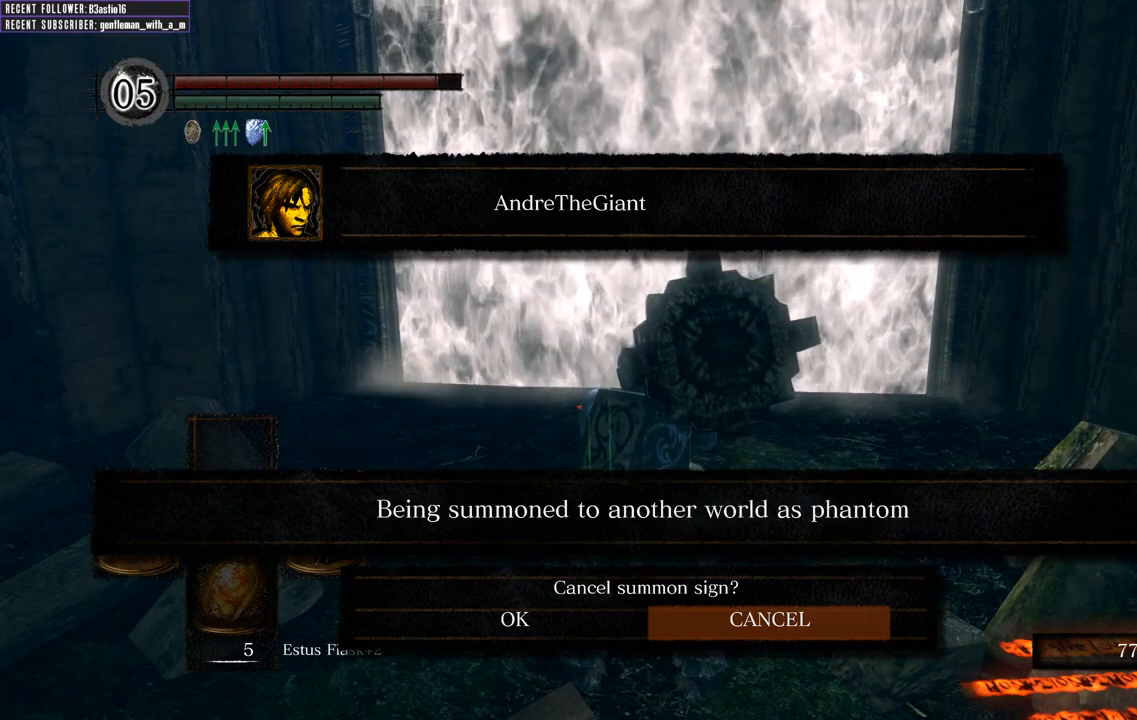
{"buttons": [], "left_stick": "center", "right_stick": "center", "events": [[283, "right_stick", "down"], [483, "right_stick", "center"]]}
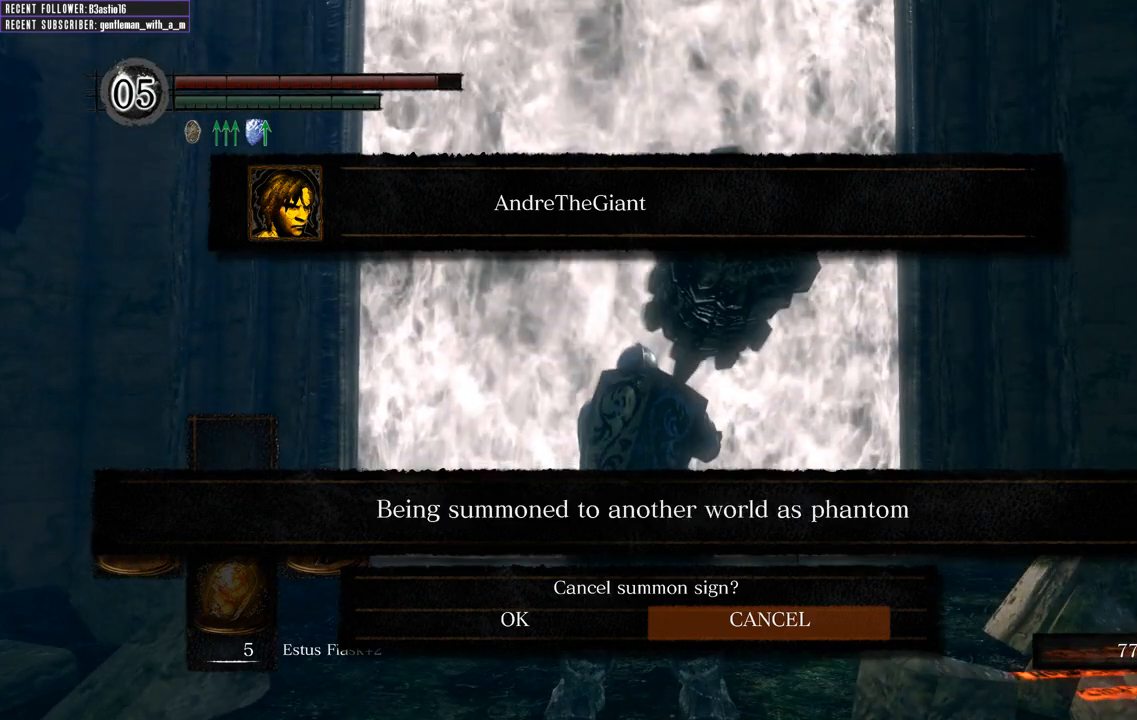
{"buttons": [], "left_stick": "center", "right_stick": "left", "events": [[250, "right_stick", "left"]]}
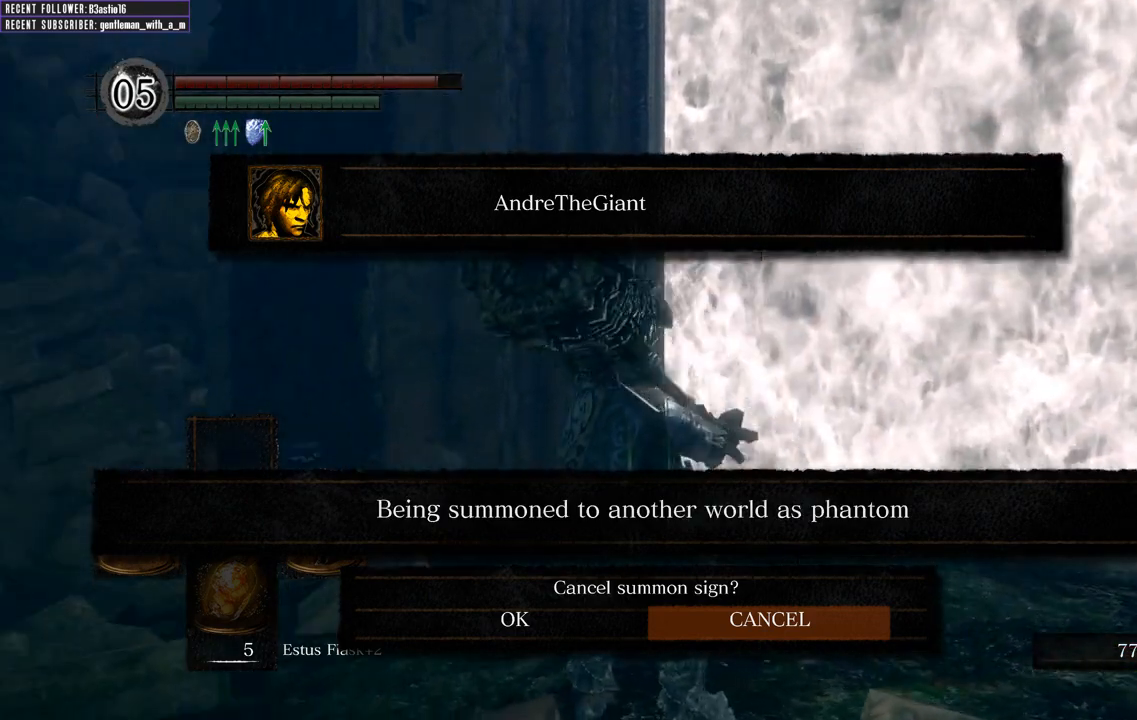
{"buttons": [], "left_stick": "center", "right_stick": "left", "events": []}
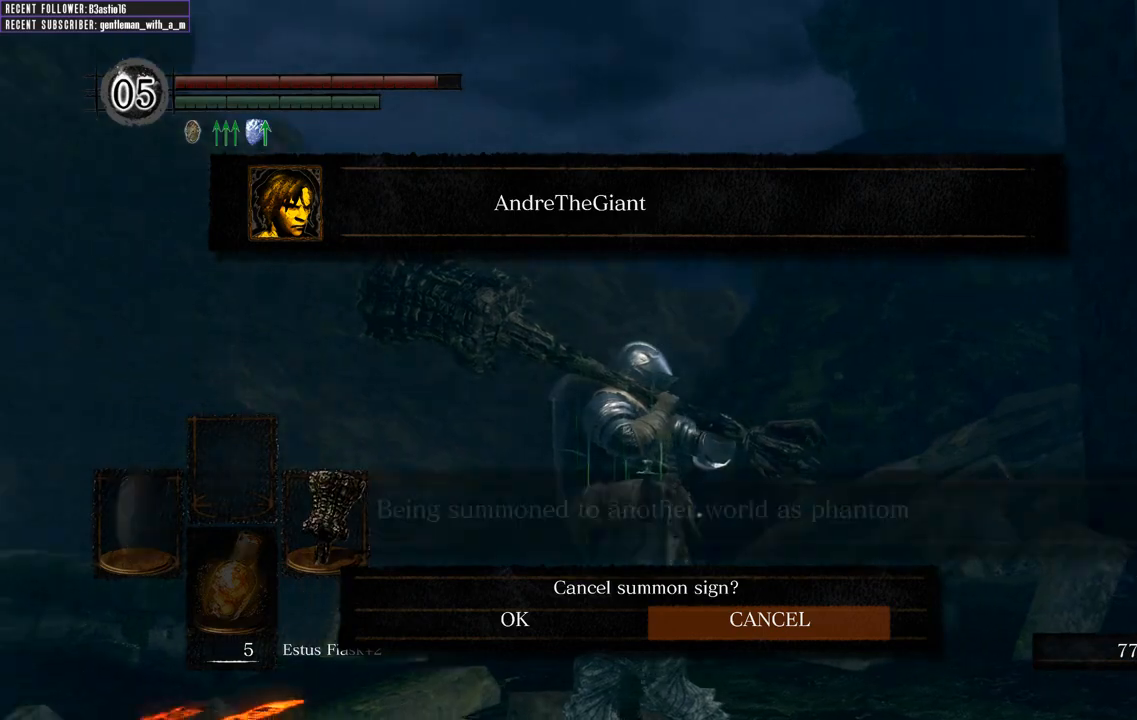
{"buttons": [], "left_stick": "center", "right_stick": "center", "events": [[500, "right_stick", "center"]]}
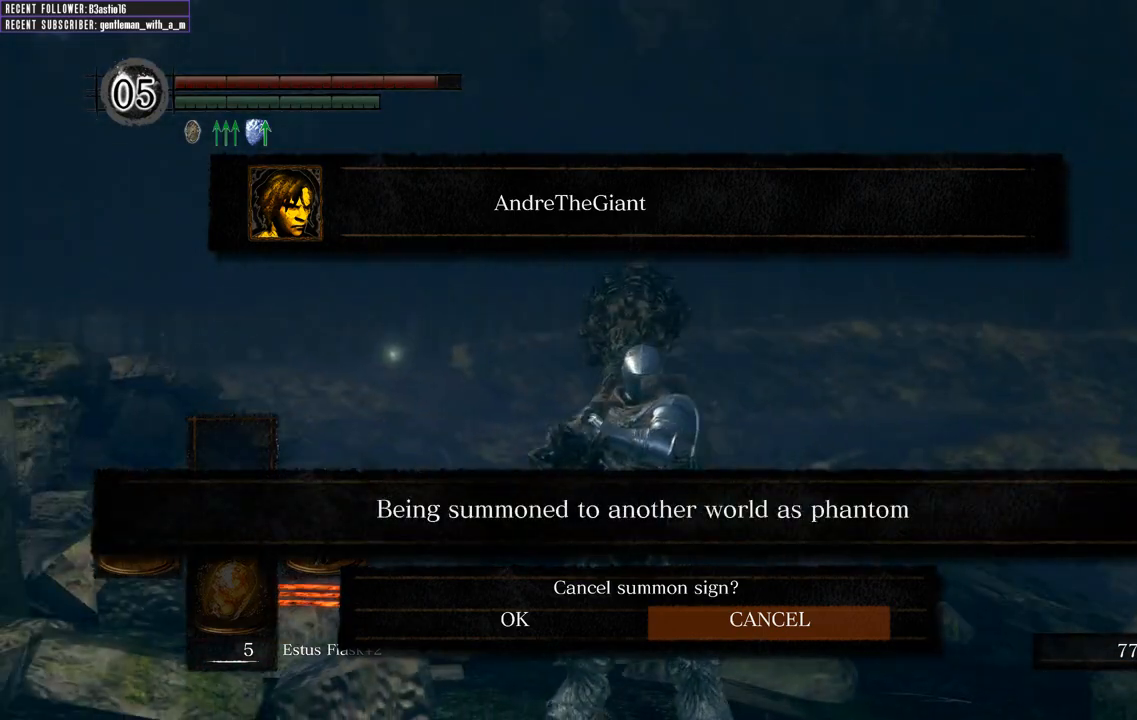
{"buttons": [], "left_stick": "center", "right_stick": "center", "events": [[133, "right_stick", "down"], [433, "right_stick", "center"]]}
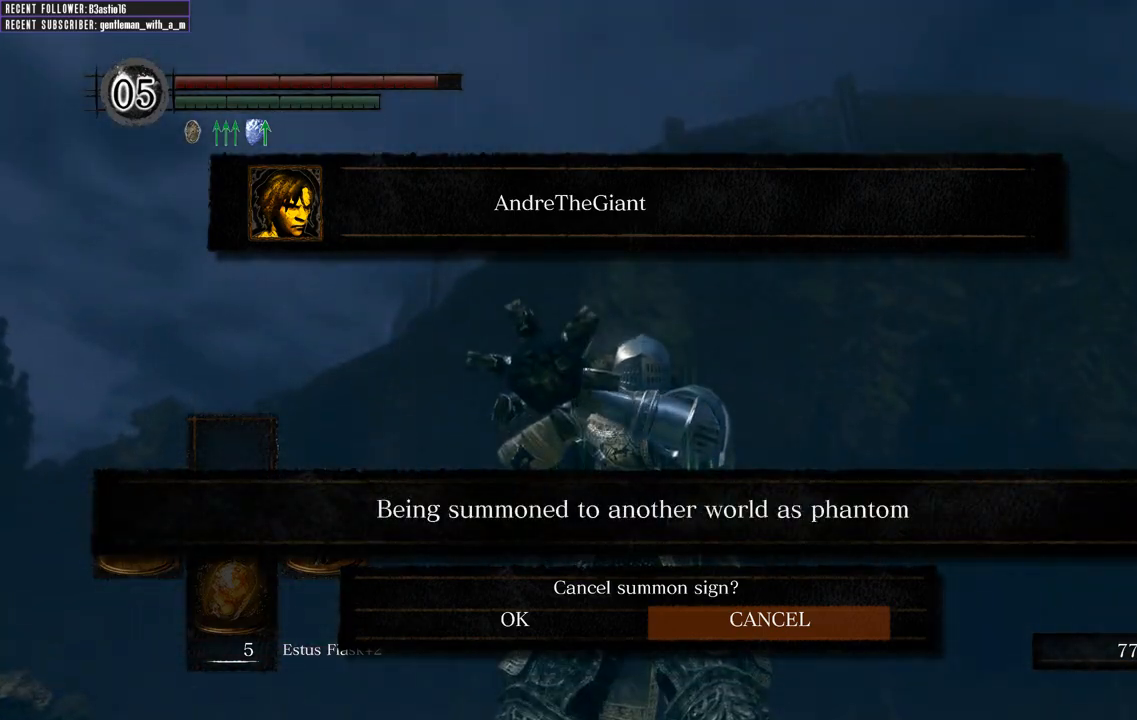
{"buttons": [], "left_stick": "center", "right_stick": "center", "events": [[50, "right_stick", "down-right"], [217, "right_stick", "center"]]}
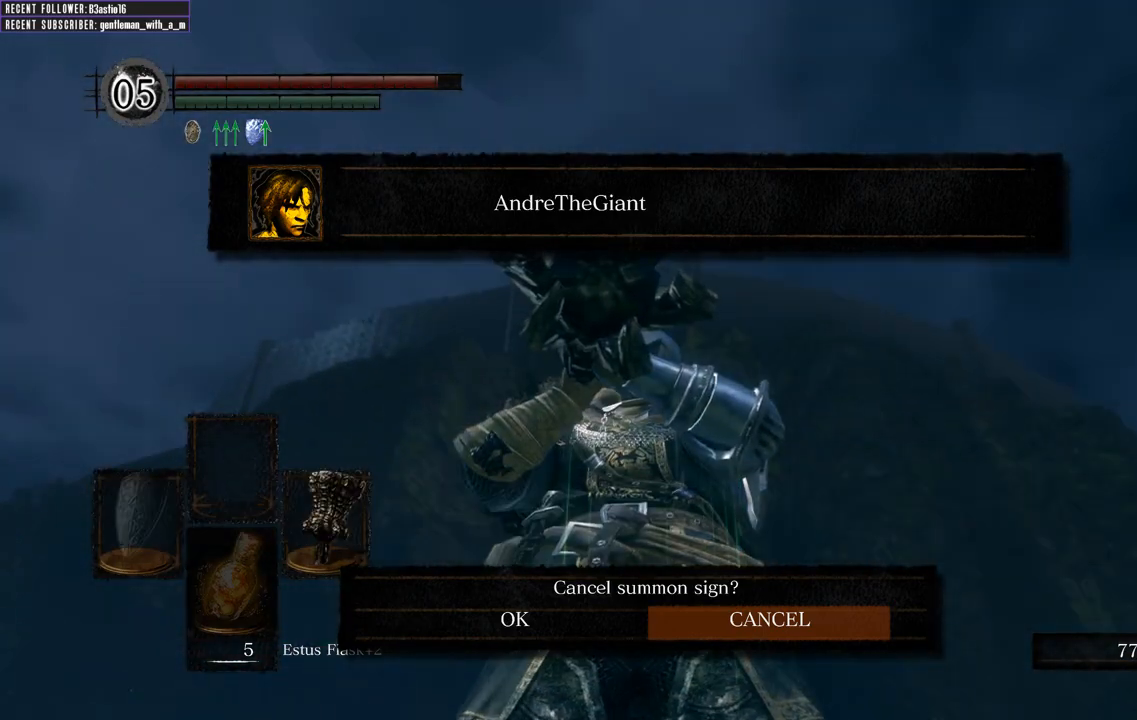
{"buttons": [], "left_stick": "center", "right_stick": "down-left", "events": [[150, "right_stick", "down"], [483, "right_stick", "down-left"]]}
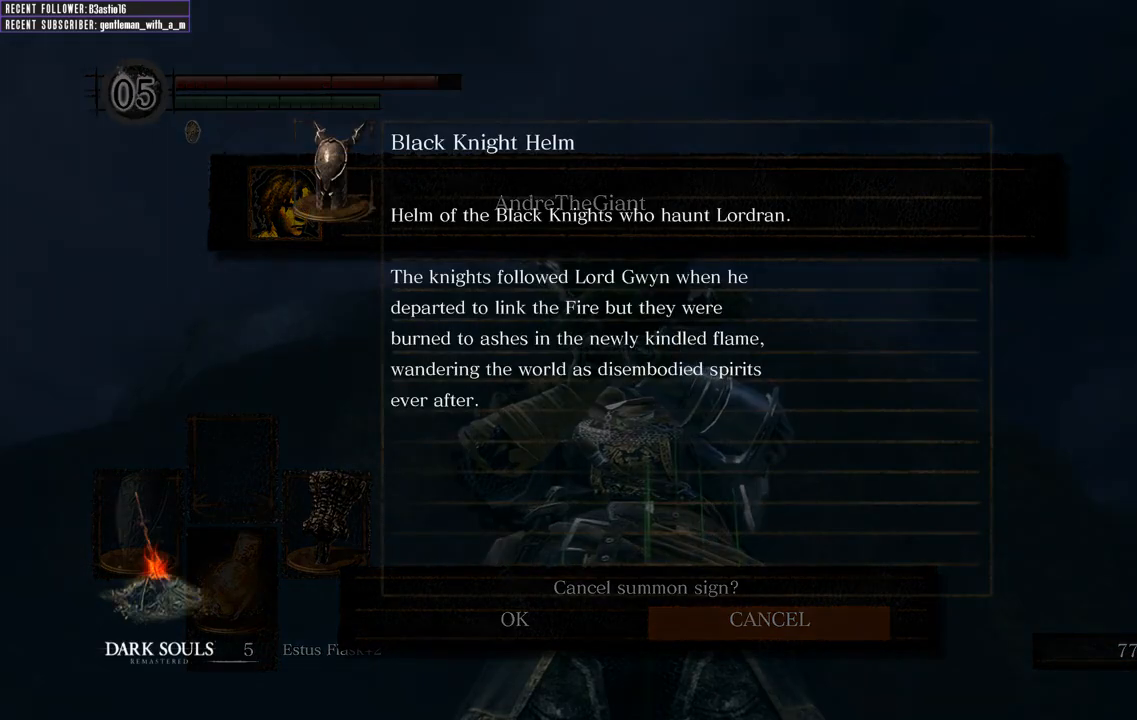
{"buttons": [], "left_stick": "center", "right_stick": "center", "events": [[100, "right_stick", "center"]]}
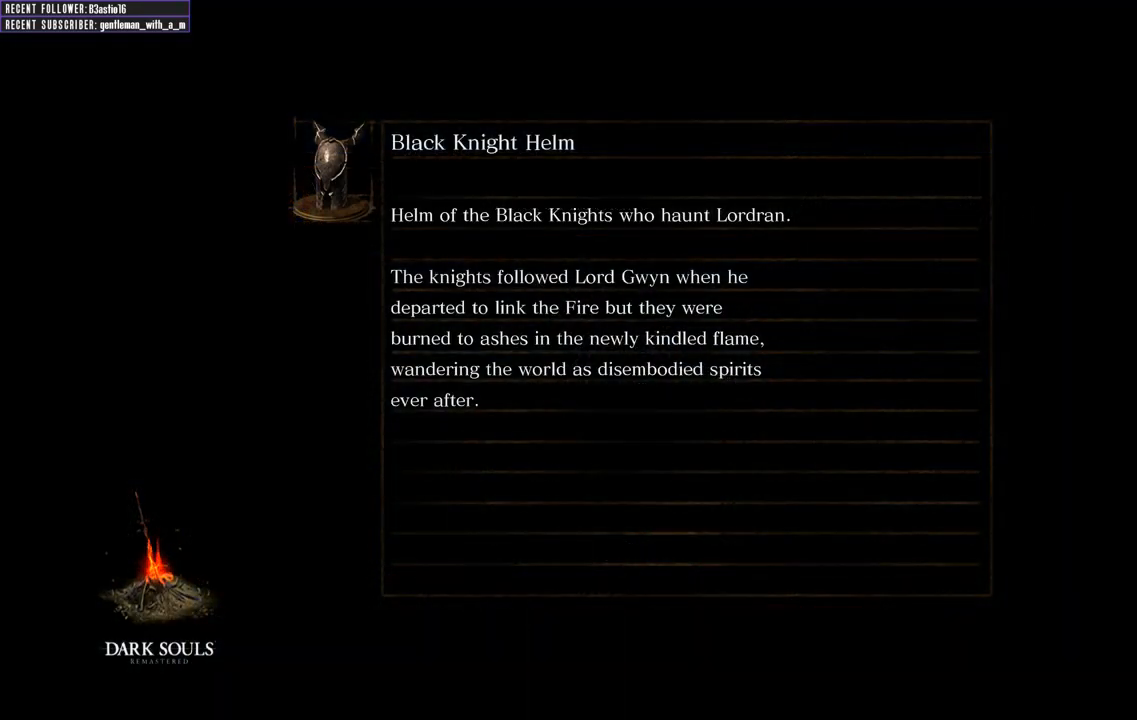
{"buttons": [], "left_stick": "center", "right_stick": "center", "events": []}
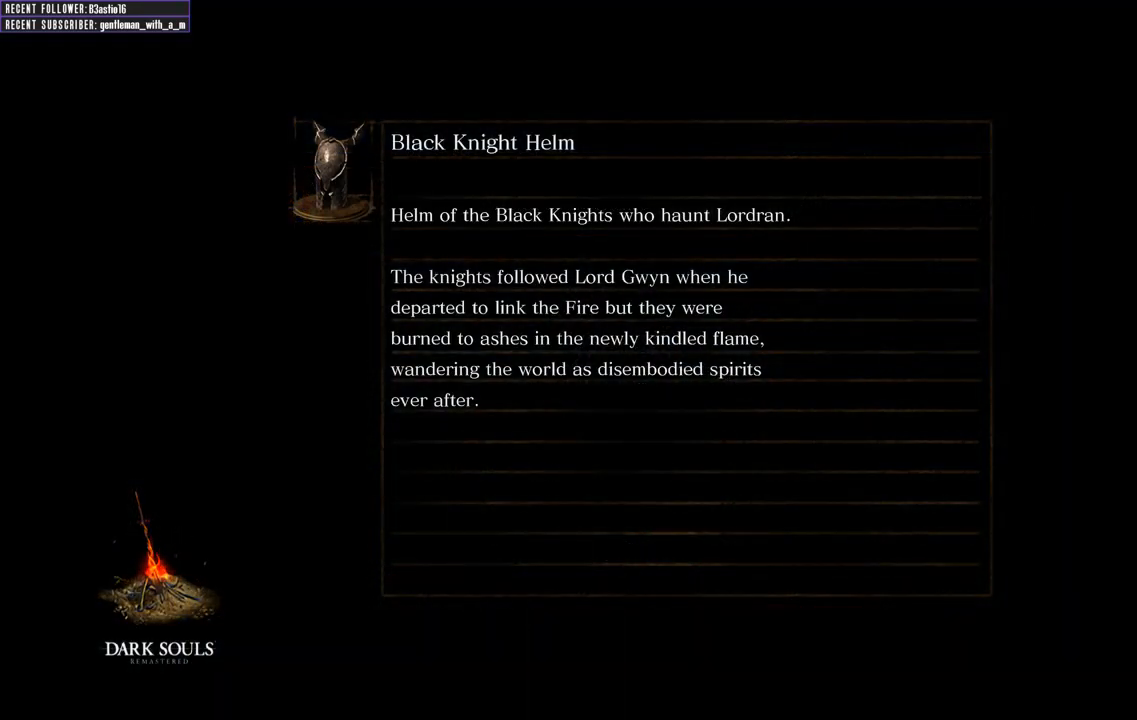
{"buttons": [], "left_stick": "center", "right_stick": "center", "events": []}
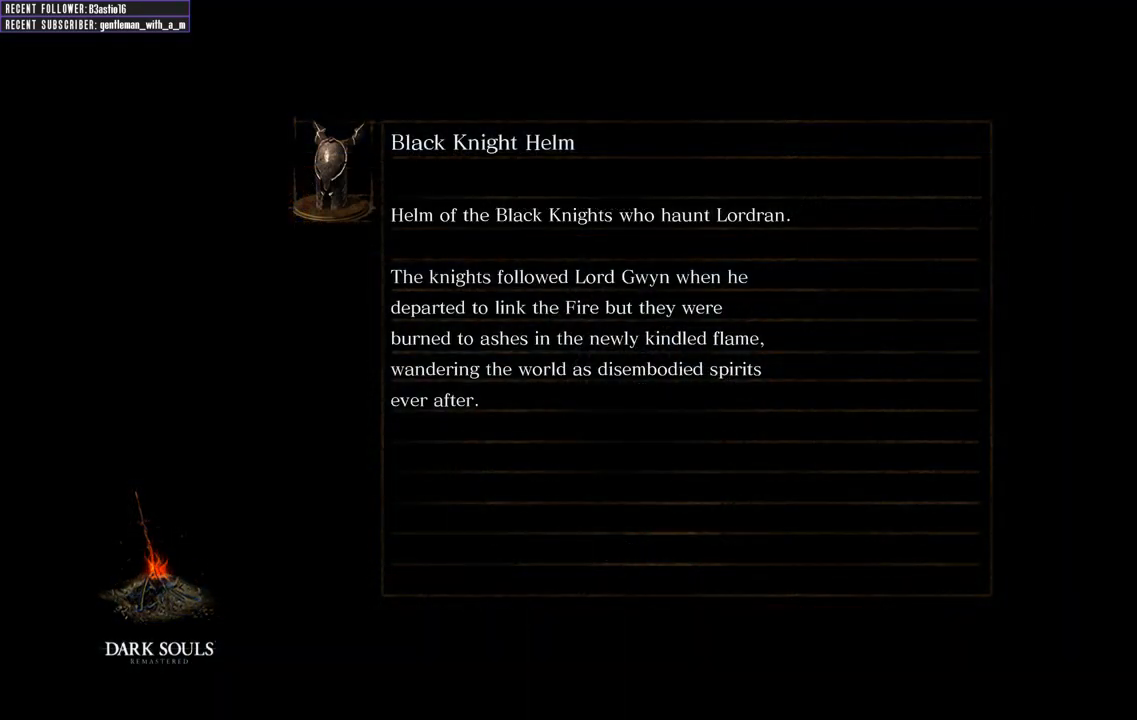
{"buttons": [], "left_stick": "center", "right_stick": "down-left", "events": [[133, "right_stick", "down-left"]]}
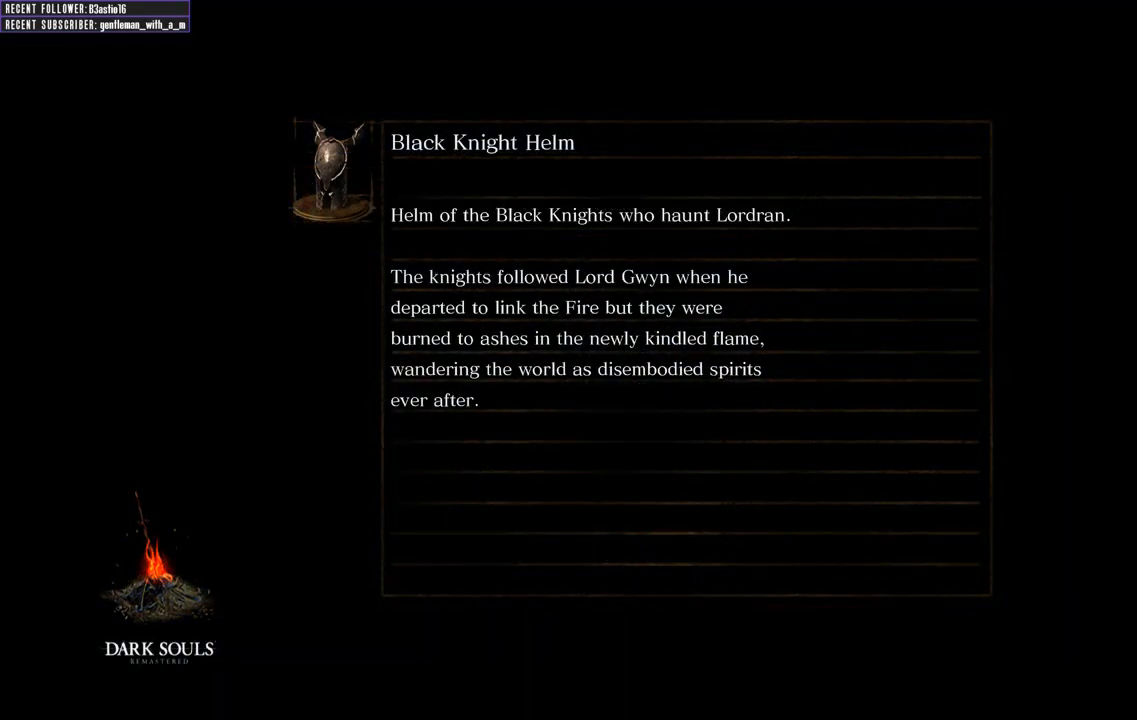
{"buttons": [], "left_stick": "center", "right_stick": "center", "events": [[133, "right_stick", "center"]]}
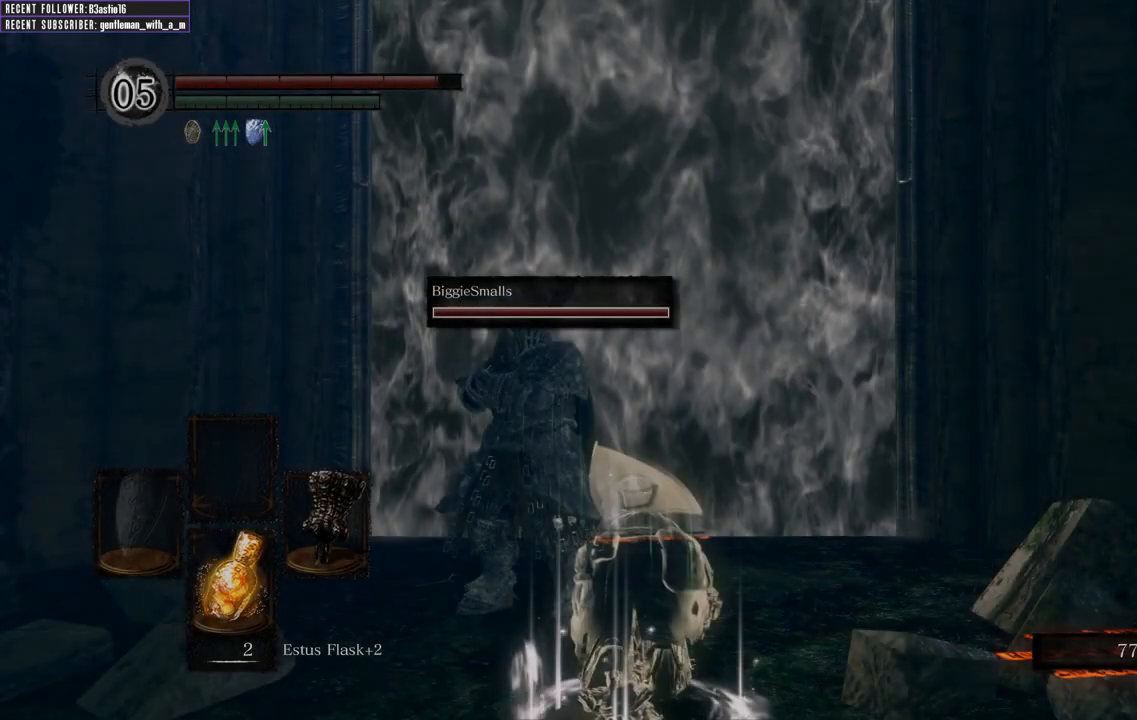
{"buttons": [], "left_stick": "center", "right_stick": "center", "events": []}
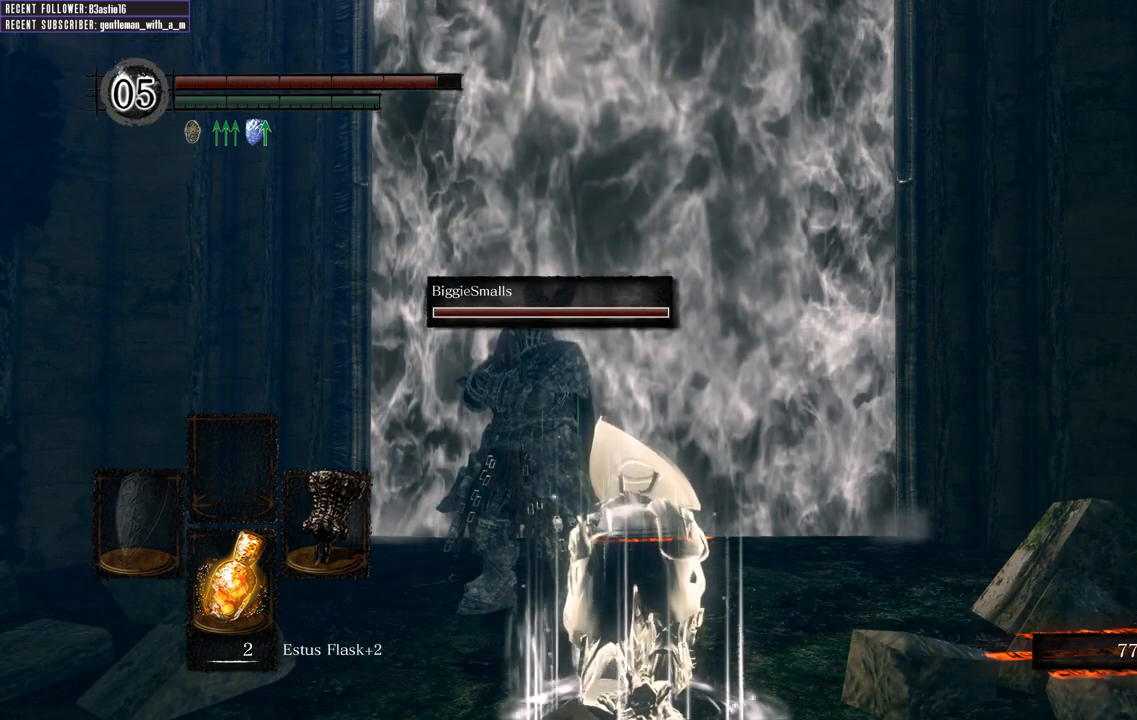
{"buttons": [], "left_stick": "center", "right_stick": "center", "events": []}
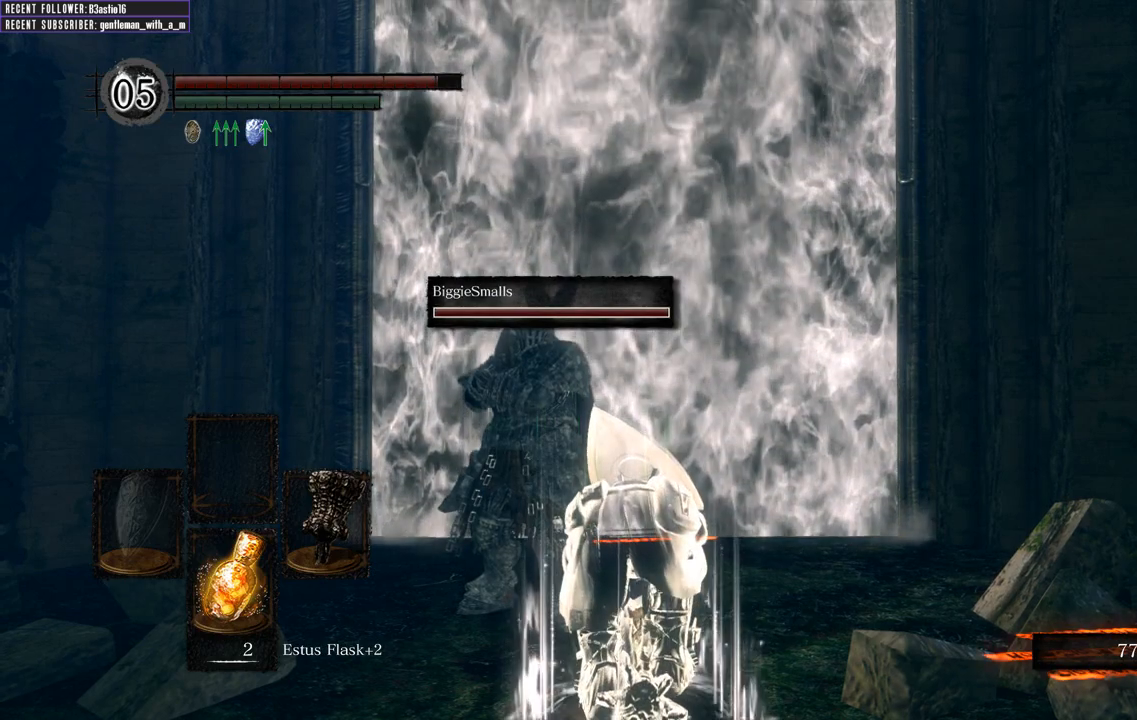
{"buttons": [], "left_stick": "center", "right_stick": "center", "events": []}
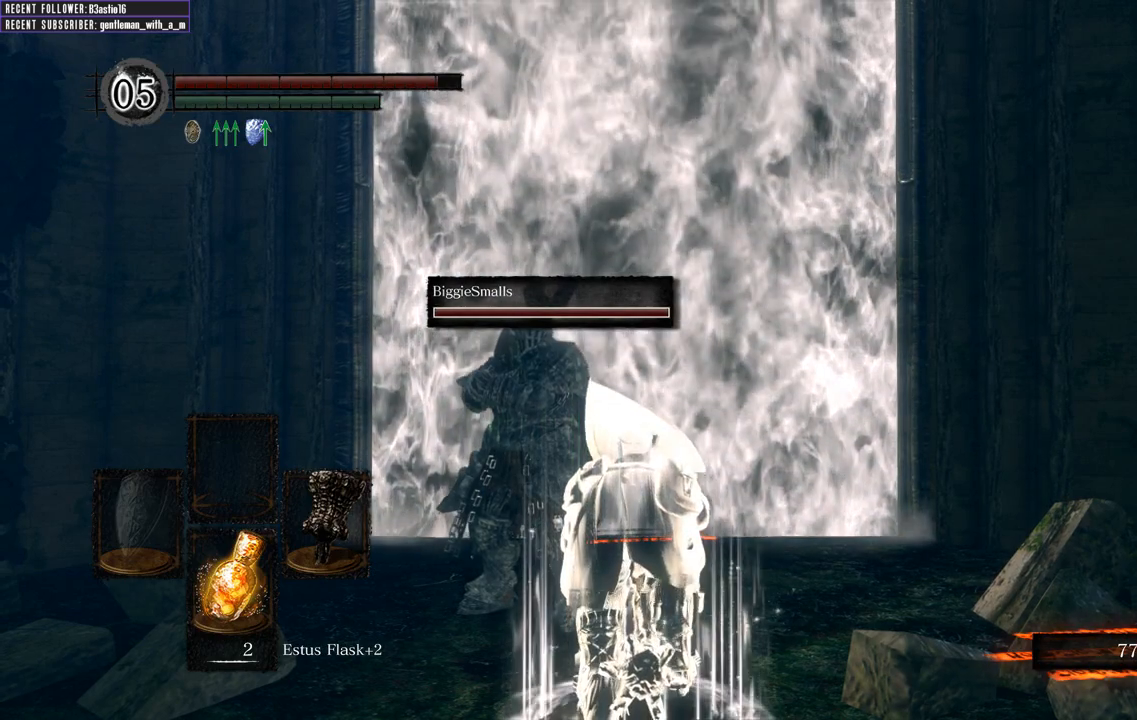
{"buttons": [], "left_stick": "center", "right_stick": "center", "events": [[17, "START", "down"], [283, "START", "up"]]}
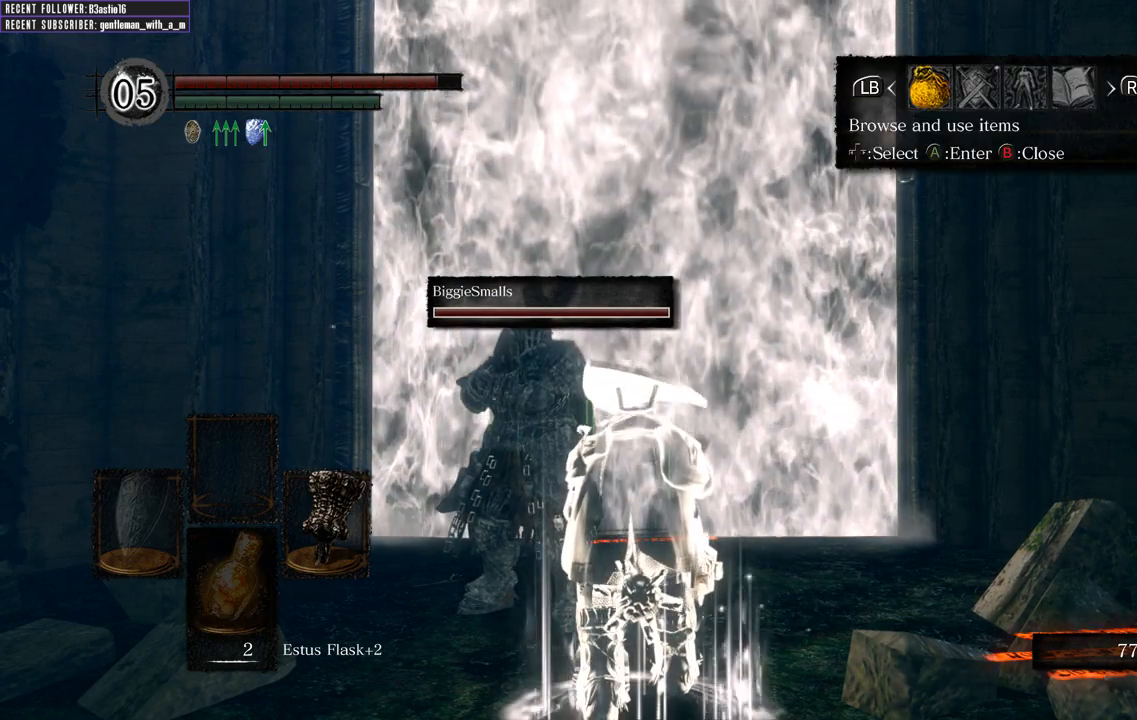
{"buttons": [], "left_stick": "center", "right_stick": "center", "events": [[333, "DPAD_RIGHT", "down"], [433, "DPAD_RIGHT", "up"]]}
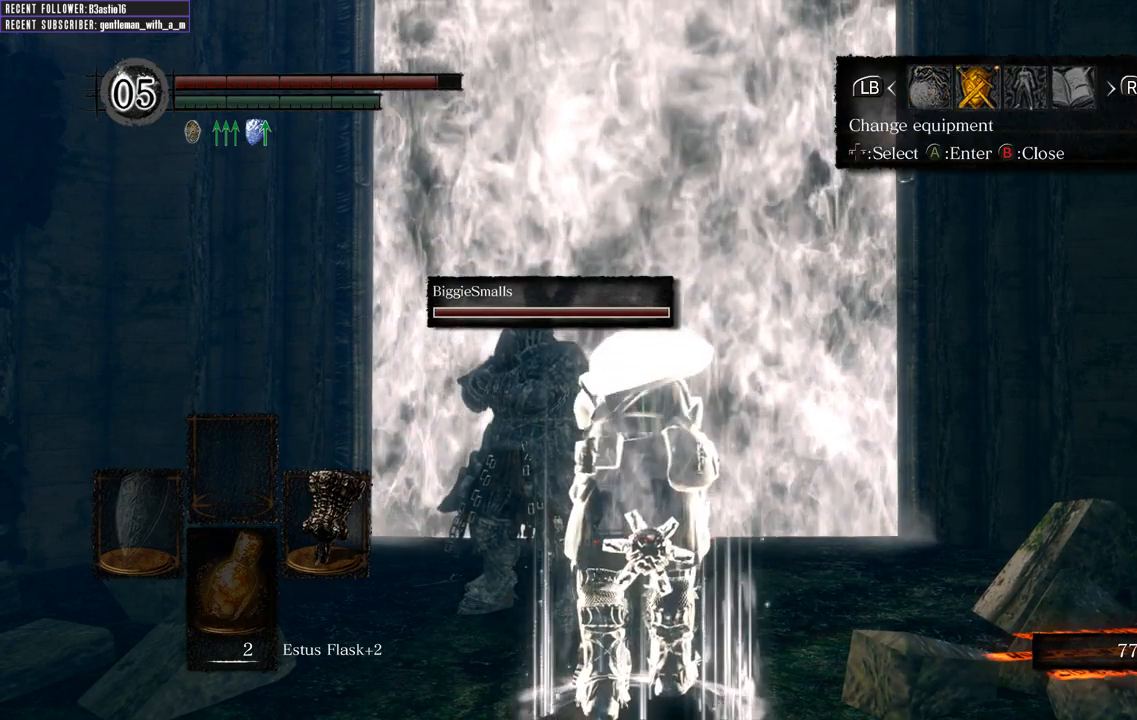
{"buttons": [], "left_stick": "center", "right_stick": "center", "events": [[33, "B", "down"], [183, "B", "up"]]}
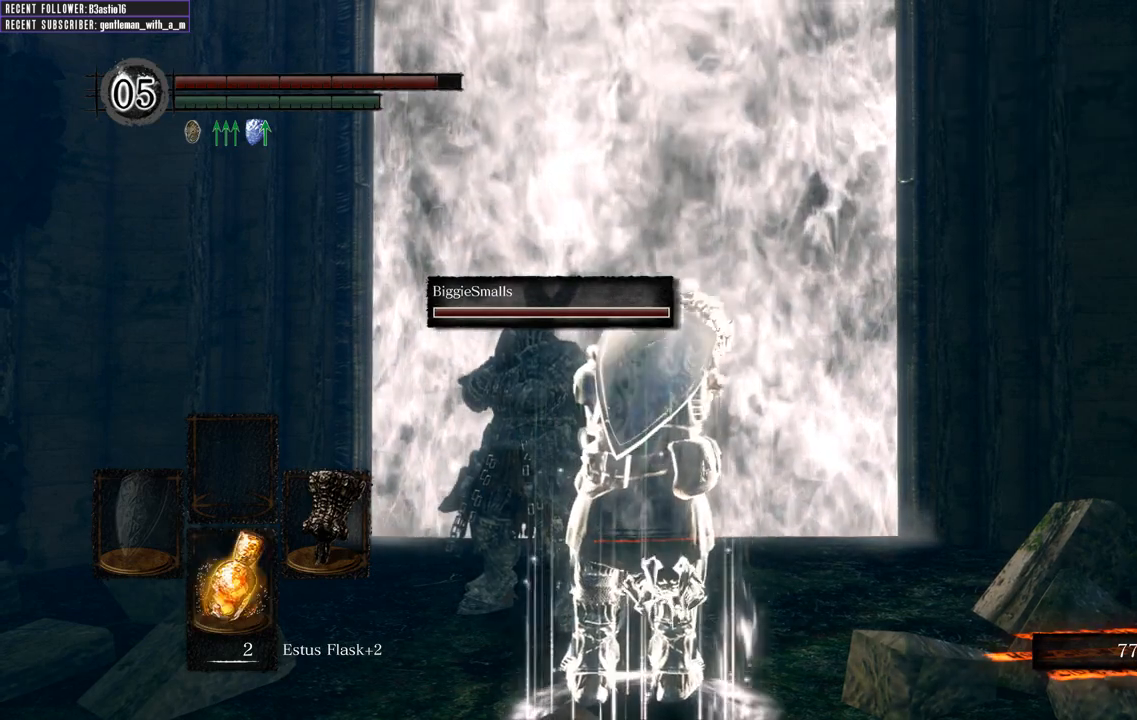
{"buttons": [], "left_stick": "center", "right_stick": "center", "events": []}
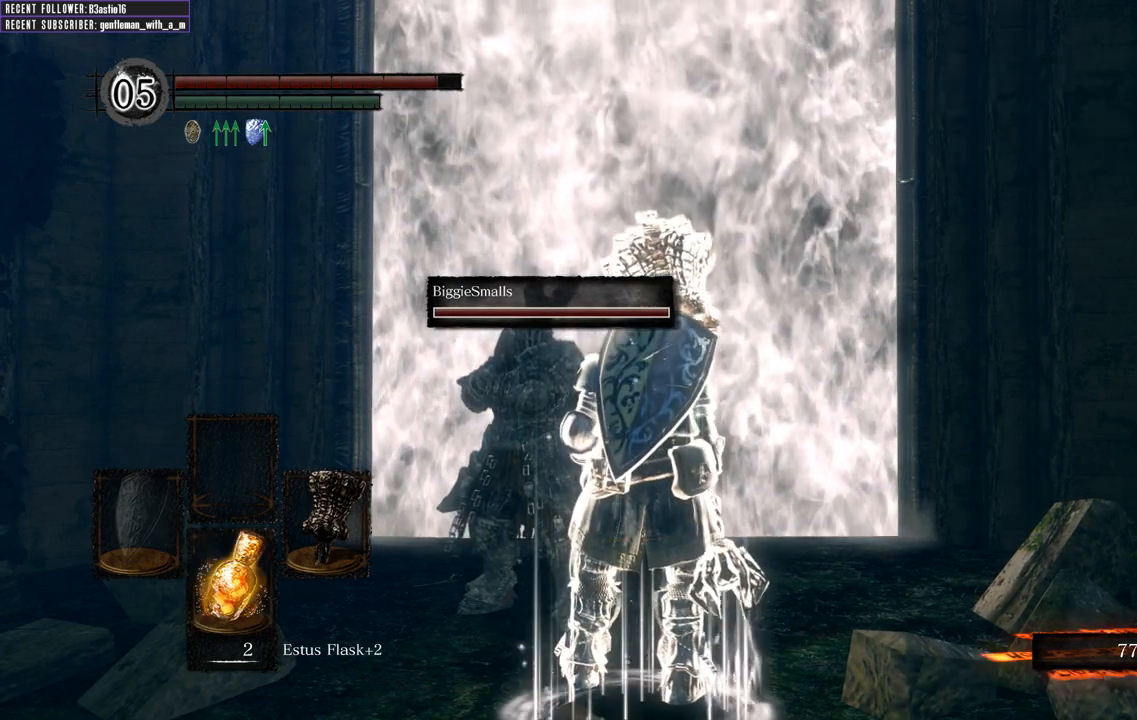
{"buttons": [], "left_stick": "center", "right_stick": "center", "events": []}
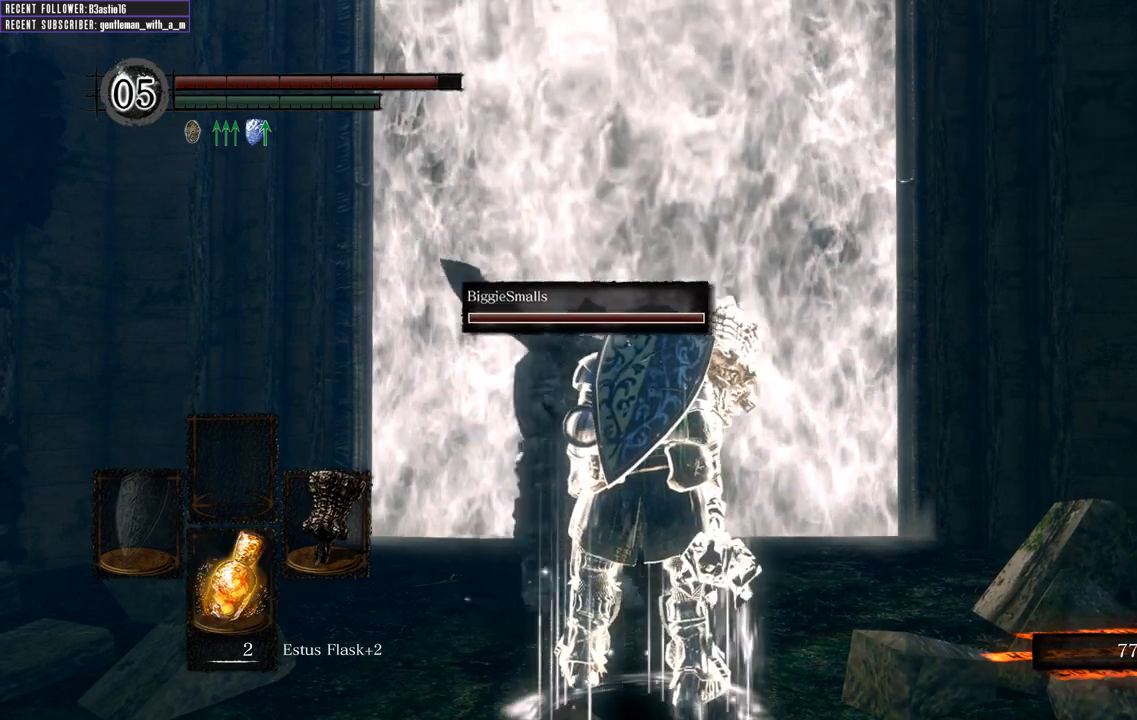
{"buttons": [], "left_stick": "up", "right_stick": "center", "events": [[183, "left_stick", "up"]]}
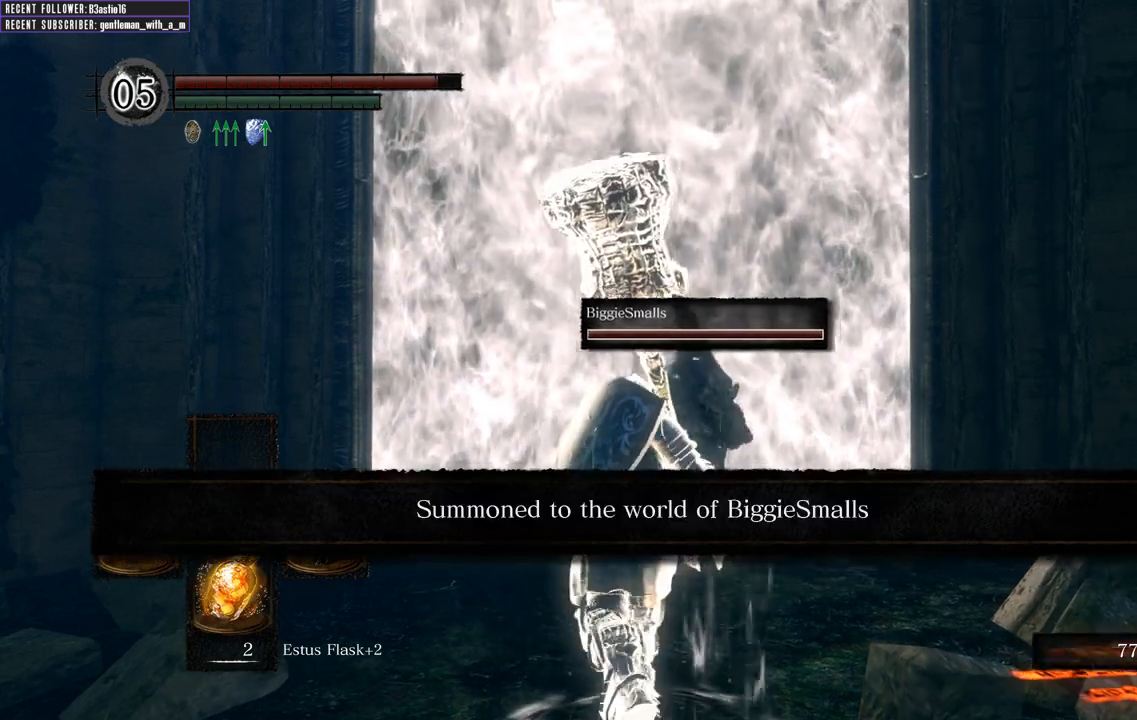
{"buttons": [], "left_stick": "up", "right_stick": "center", "events": []}
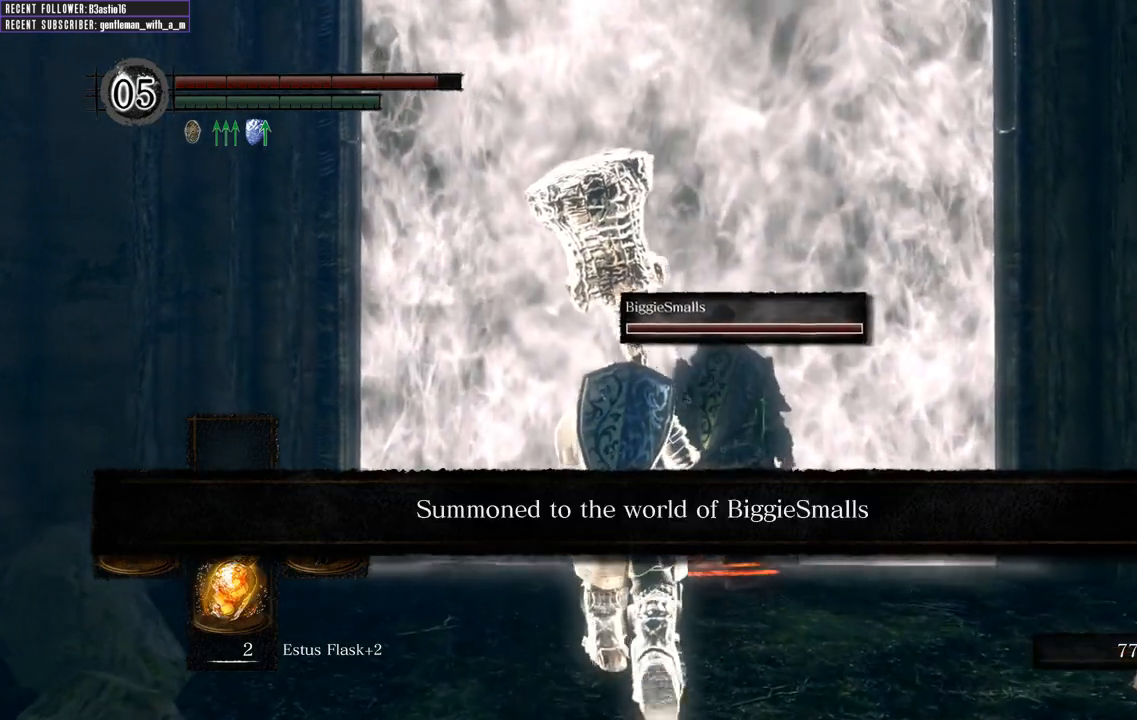
{"buttons": [], "left_stick": "up", "right_stick": "center", "events": []}
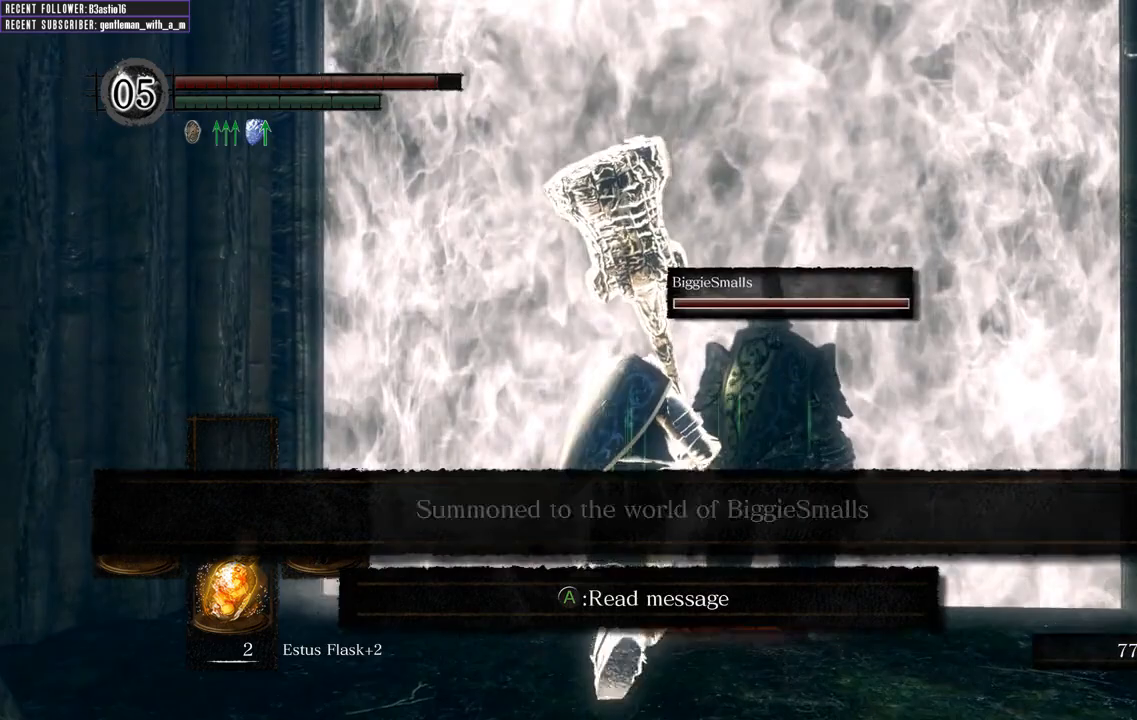
{"buttons": [], "left_stick": "up", "right_stick": "center", "events": []}
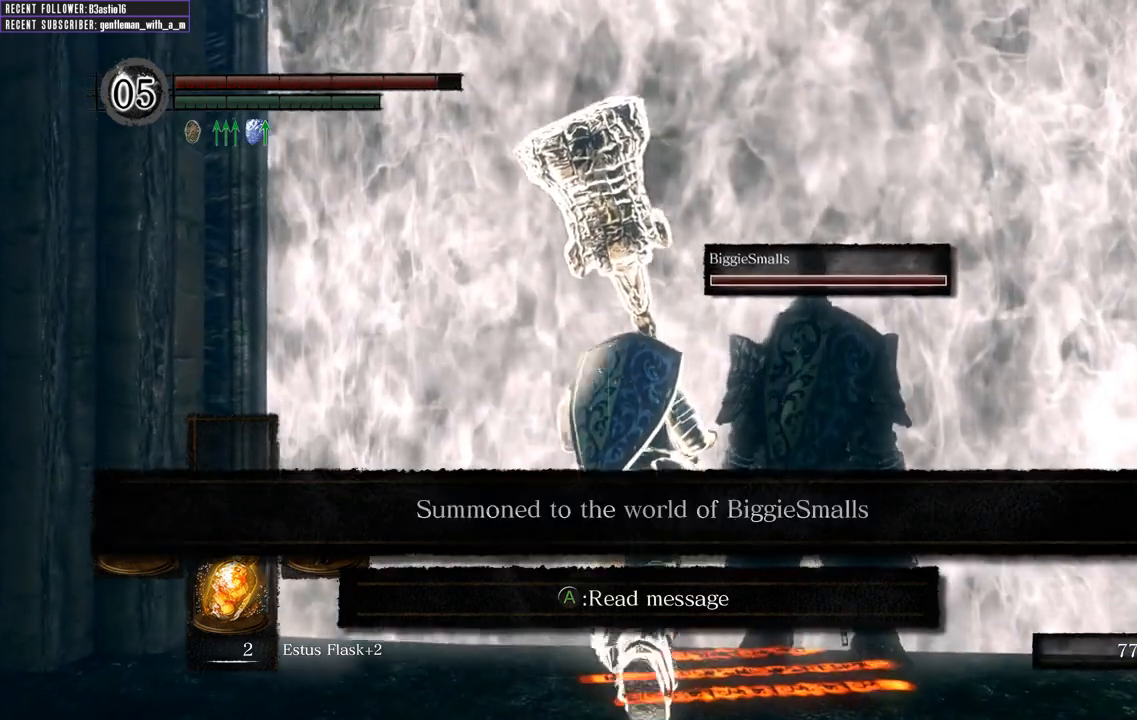
{"buttons": [], "left_stick": "up", "right_stick": "center", "events": [[183, "A", "down"], [350, "A", "up"]]}
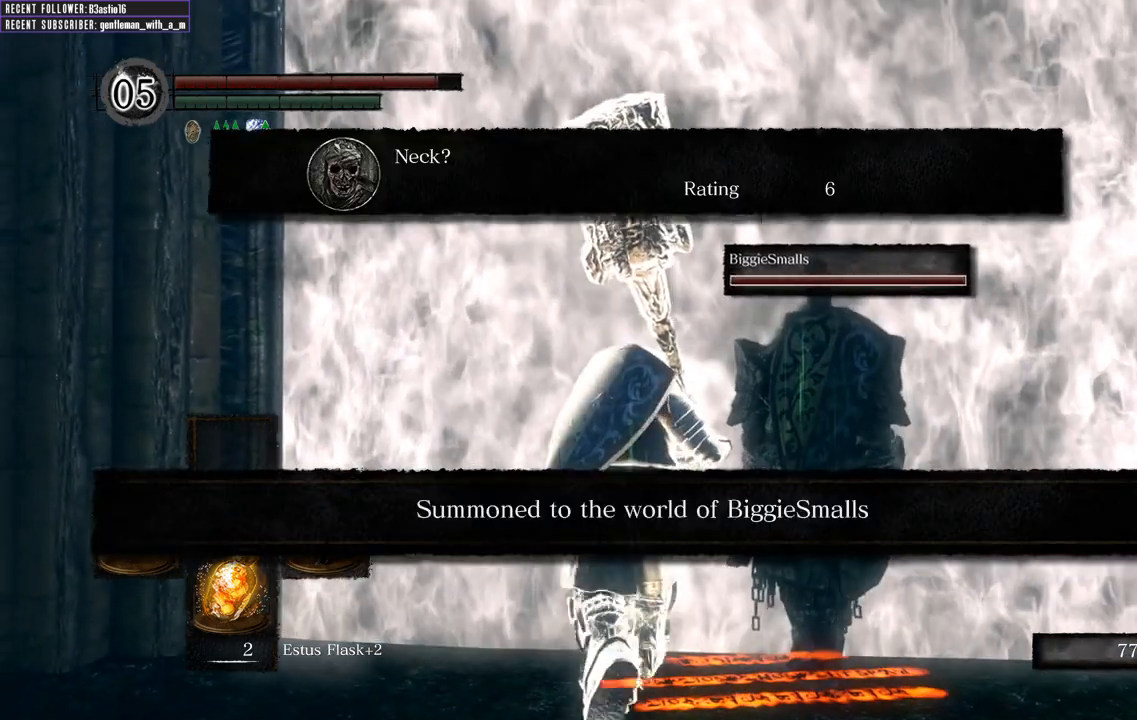
{"buttons": [], "left_stick": "center", "right_stick": "center", "events": [[183, "left_stick", "center"]]}
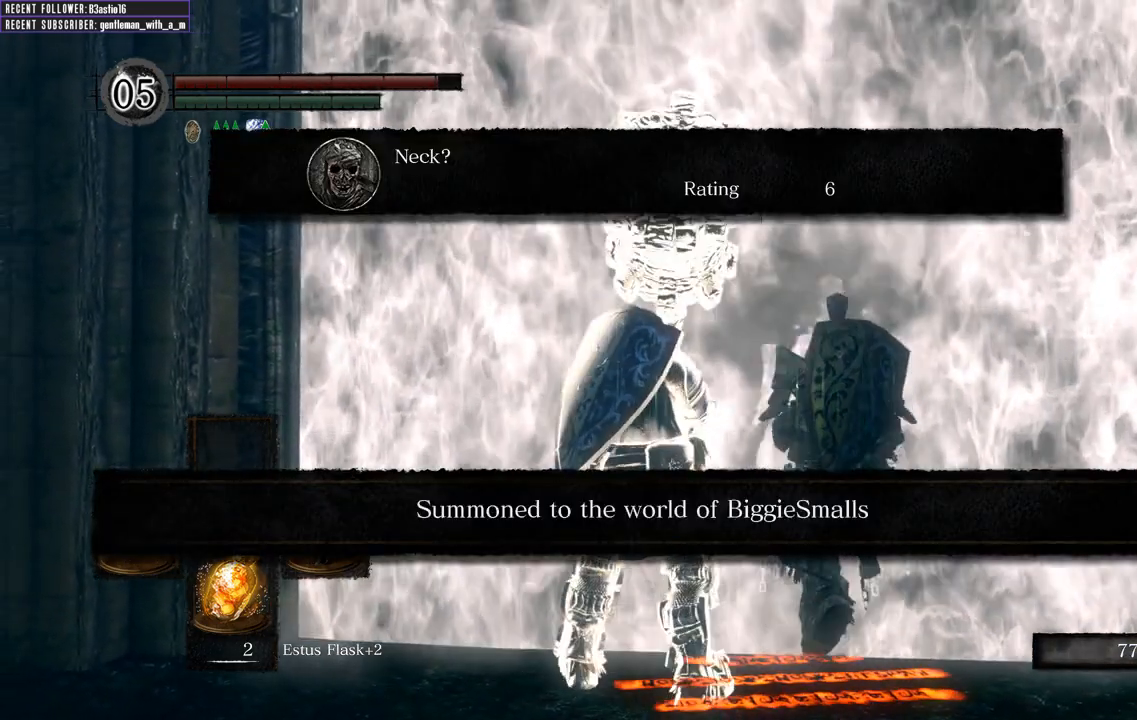
{"buttons": [], "left_stick": "center", "right_stick": "center", "events": []}
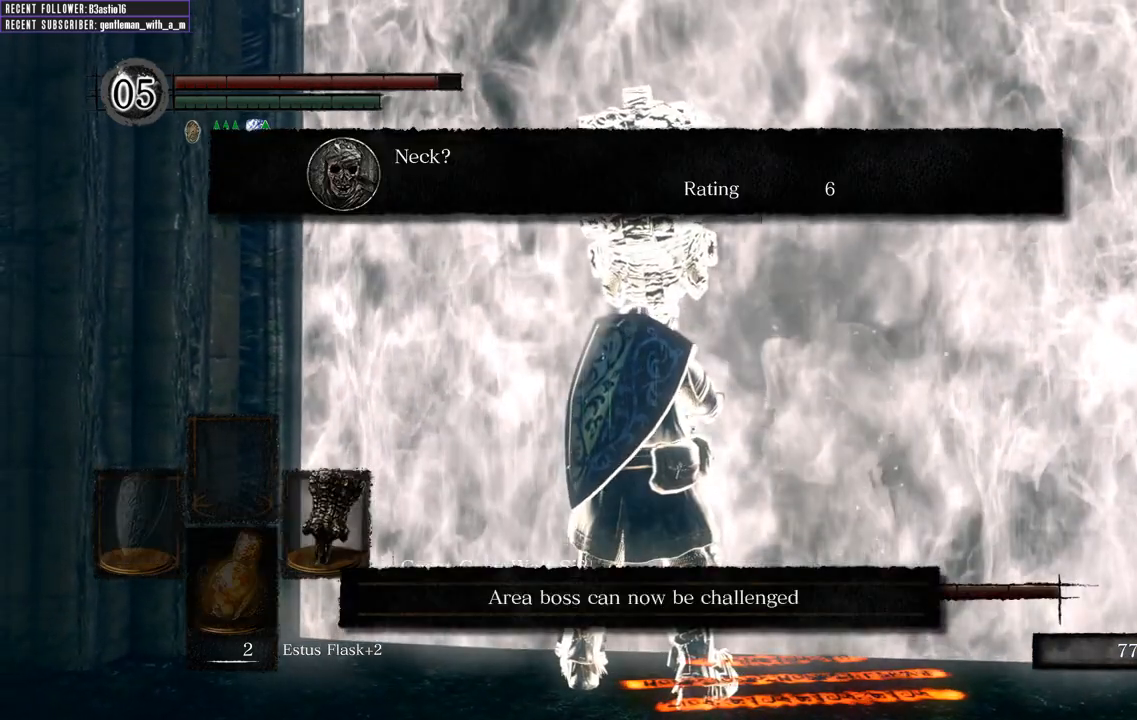
{"buttons": ["A"], "left_stick": "up", "right_stick": "center", "events": [[350, "A", "down"], [367, "left_stick", "up"]]}